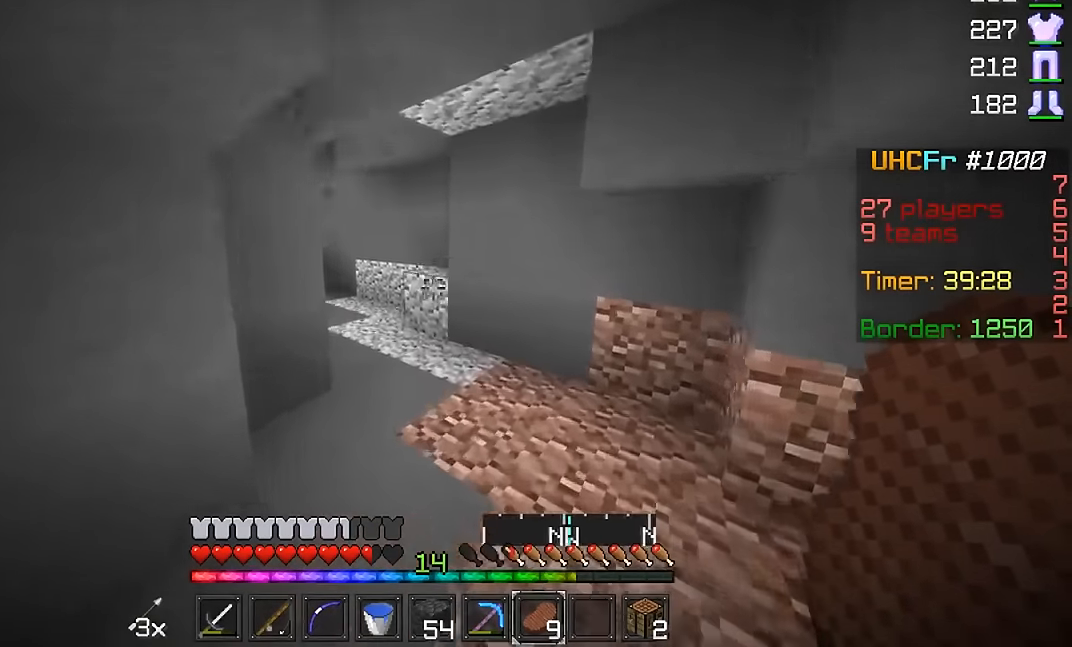
Gameplay with keyboard and mouse; each line is a JSON object with the keys and mouse buttons held at the frame after it. "events" lists presses ("down") and releases ("up") of "a", "d", "s", "w", "mouse_left" and "mouse_right" between this image and that frame as [ms after this image, input, new state], when the widget could be followed in between. "mouse_left", "mouse_right" = the "left", "right" buttons of the "mouse" list. No other keys are recorded. Fast repeated clicks can show as one long hold. Mouse movement is not recorded.
{"keys": ["w"], "mouse": ["left"], "events": [[451, "mouse_left", "down"]]}
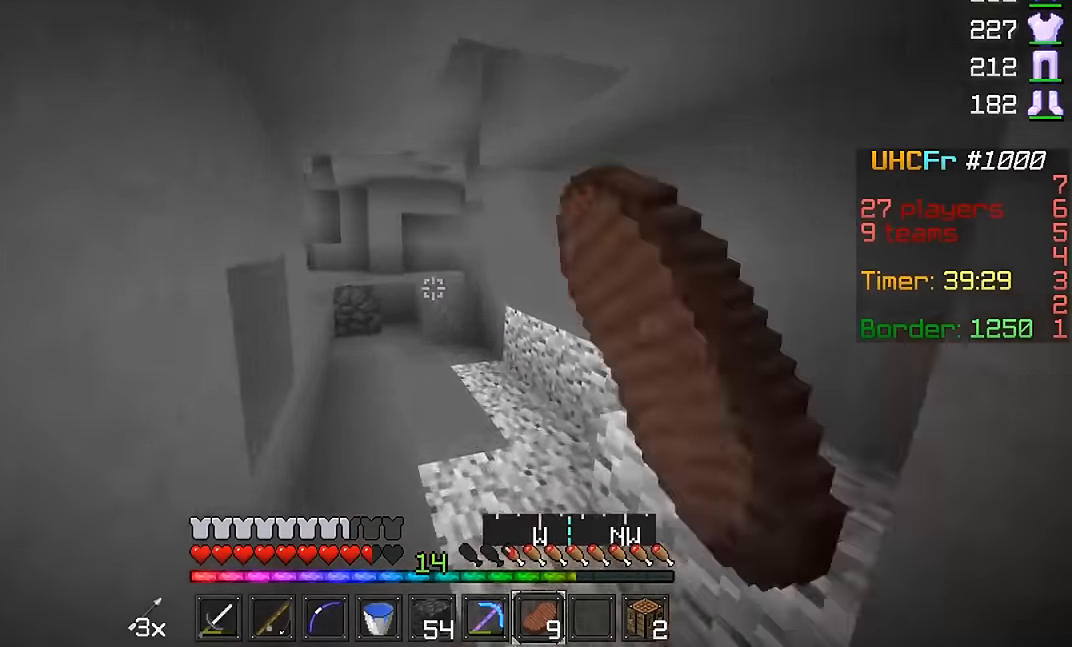
{"keys": ["w"], "mouse": [], "events": [[50, "mouse_left", "up"], [100, "mouse_left", "down"], [200, "mouse_left", "up"], [250, "mouse_left", "down"], [350, "mouse_left", "up"], [450, "mouse_left", "down"], [500, "mouse_left", "up"]]}
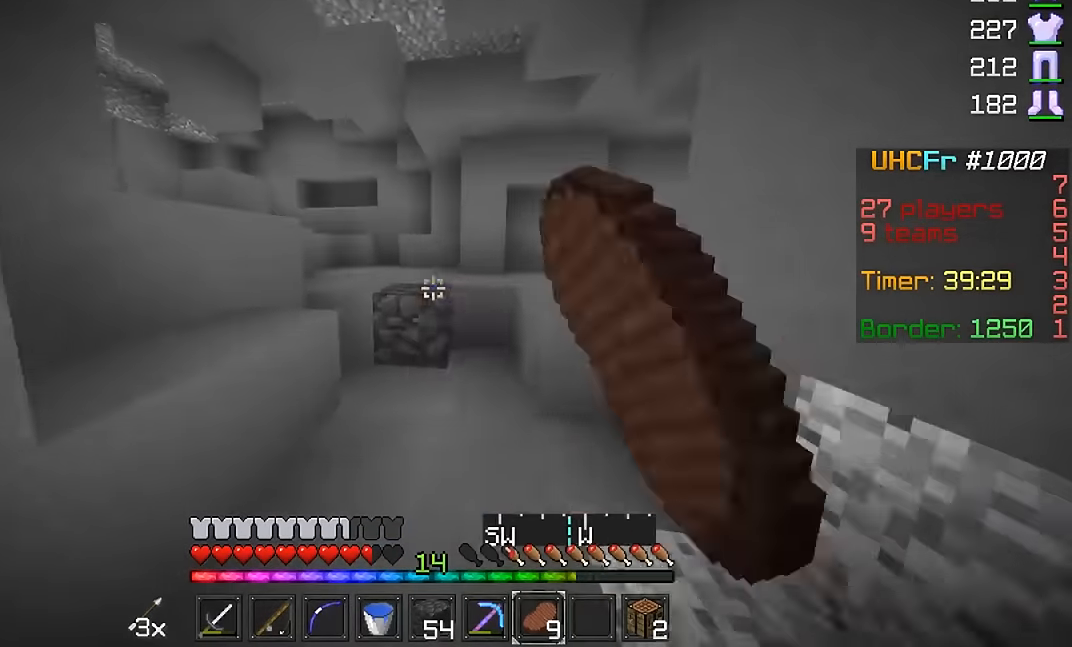
{"keys": ["w"], "mouse": [], "events": []}
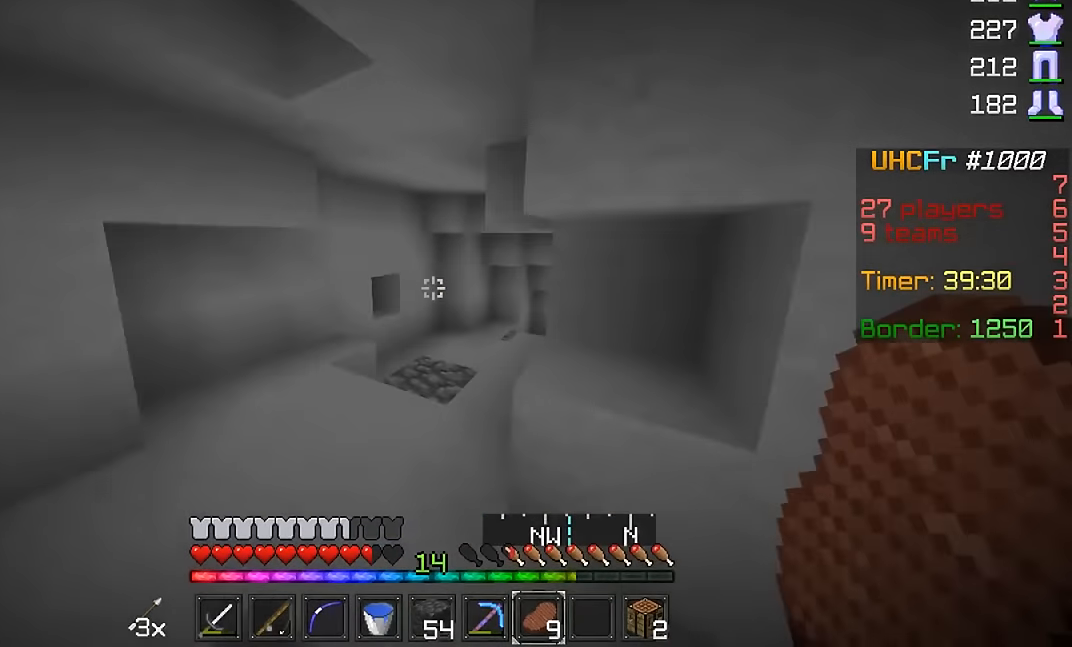
{"keys": ["a", "w"], "mouse": [], "events": [[150, "a", "down"]]}
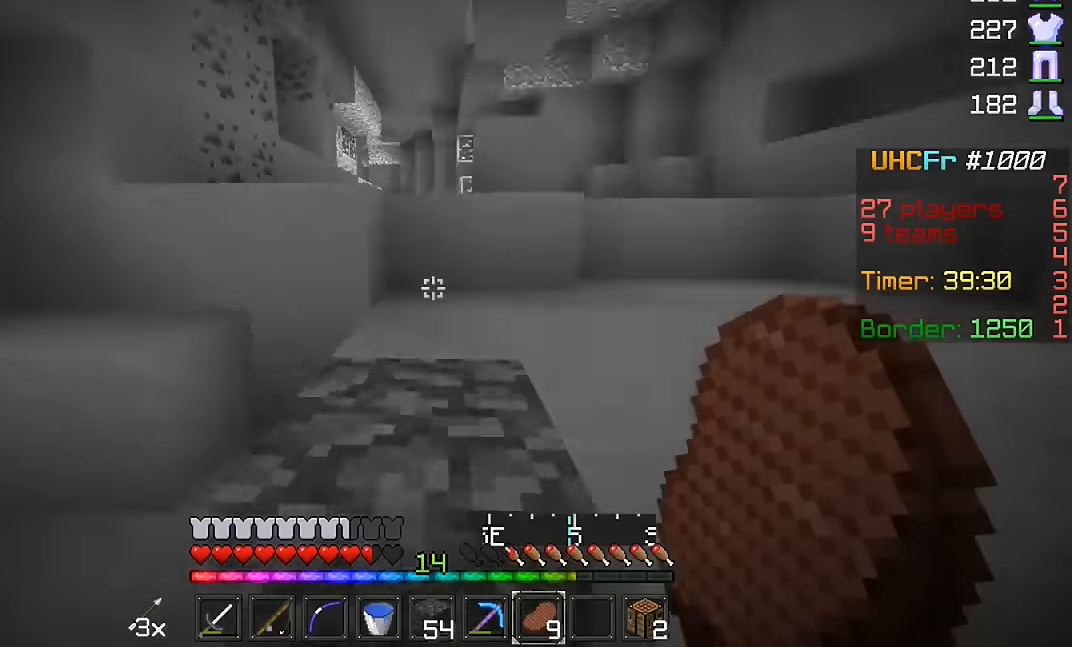
{"keys": ["w"], "mouse": [], "events": [[251, "a", "up"]]}
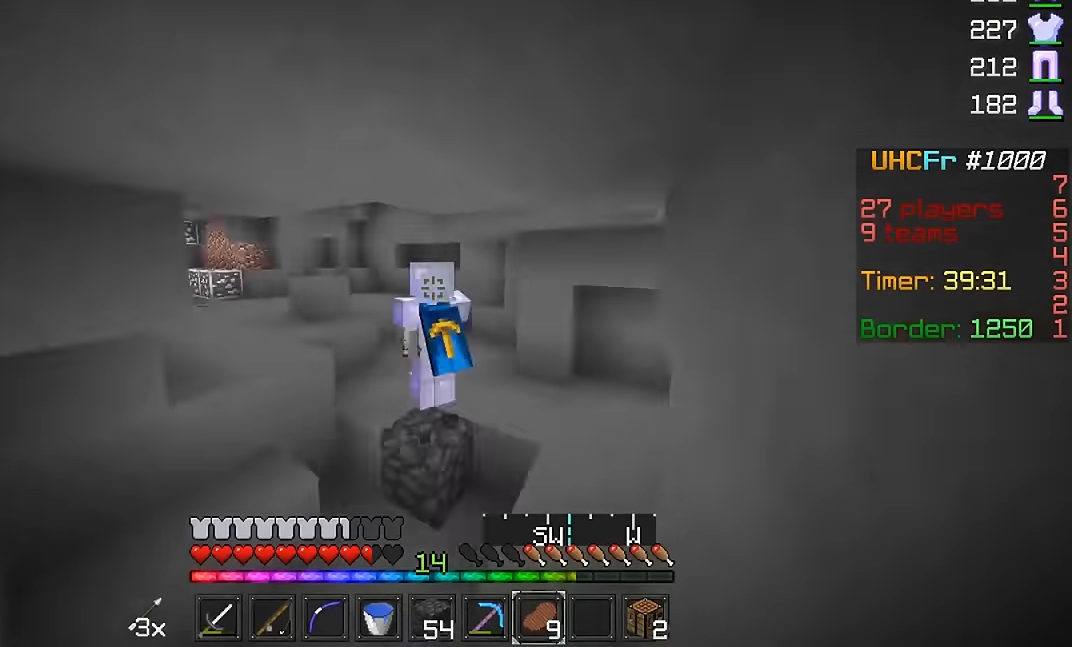
{"keys": ["w"], "mouse": [], "events": []}
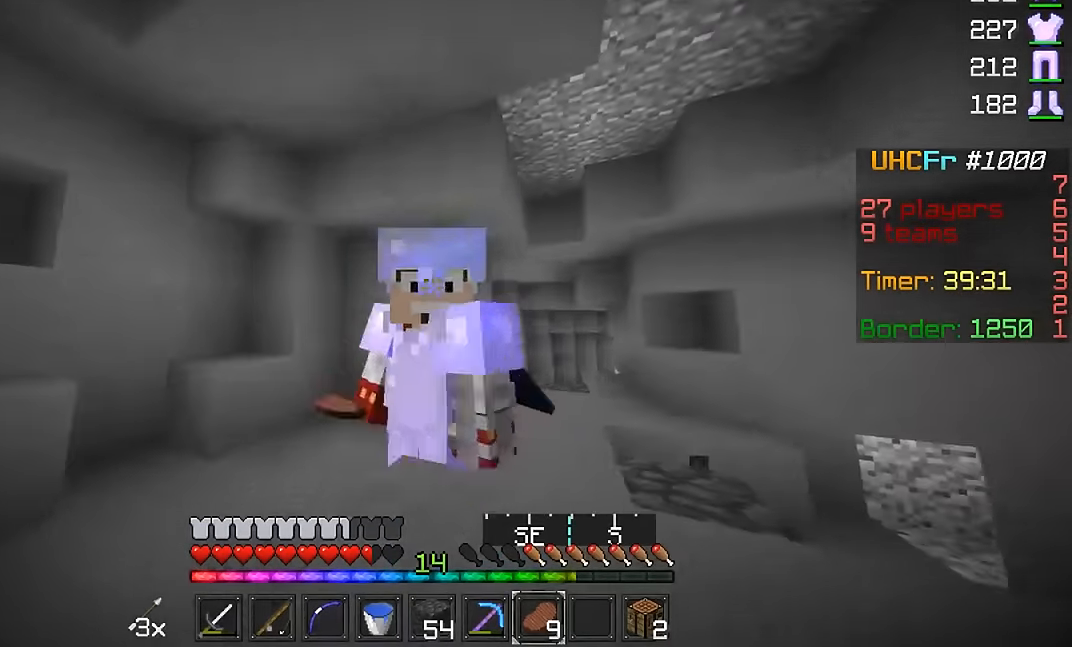
{"keys": ["a", "w"], "mouse": [], "events": [[351, "a", "down"]]}
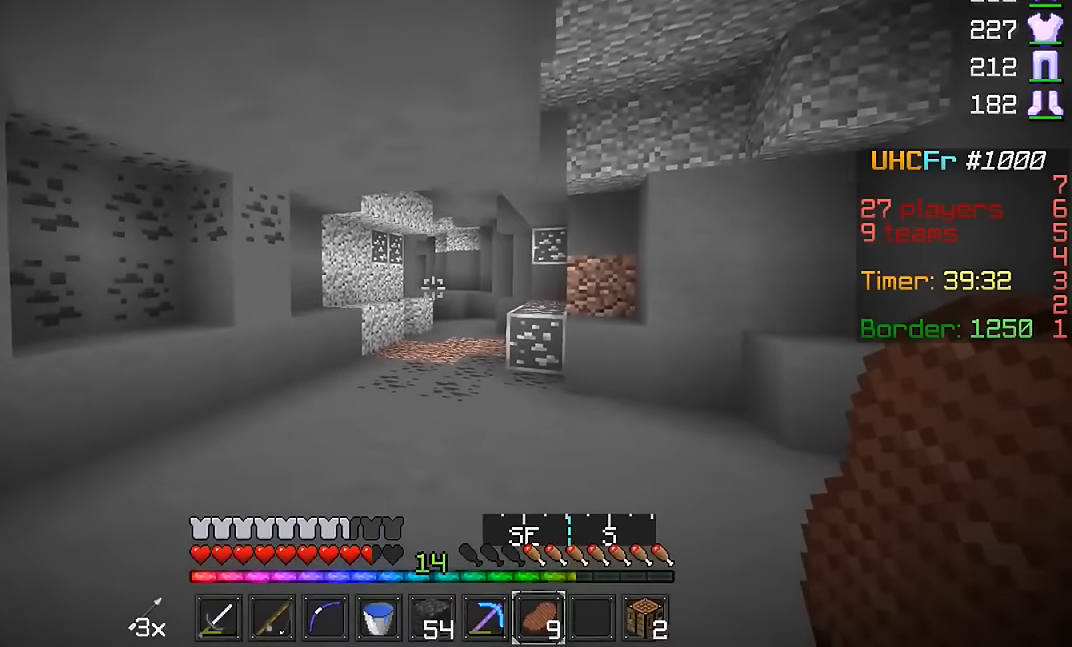
{"keys": ["a", "w"], "mouse": [], "events": []}
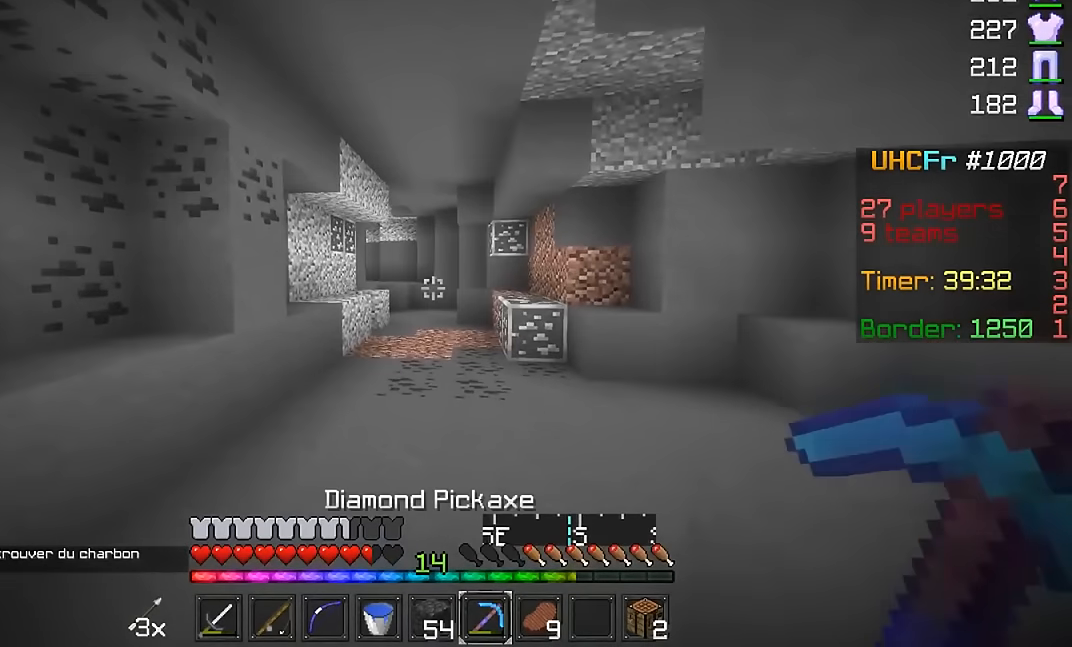
{"keys": ["w"], "mouse": [], "events": [[100, "a", "up"]]}
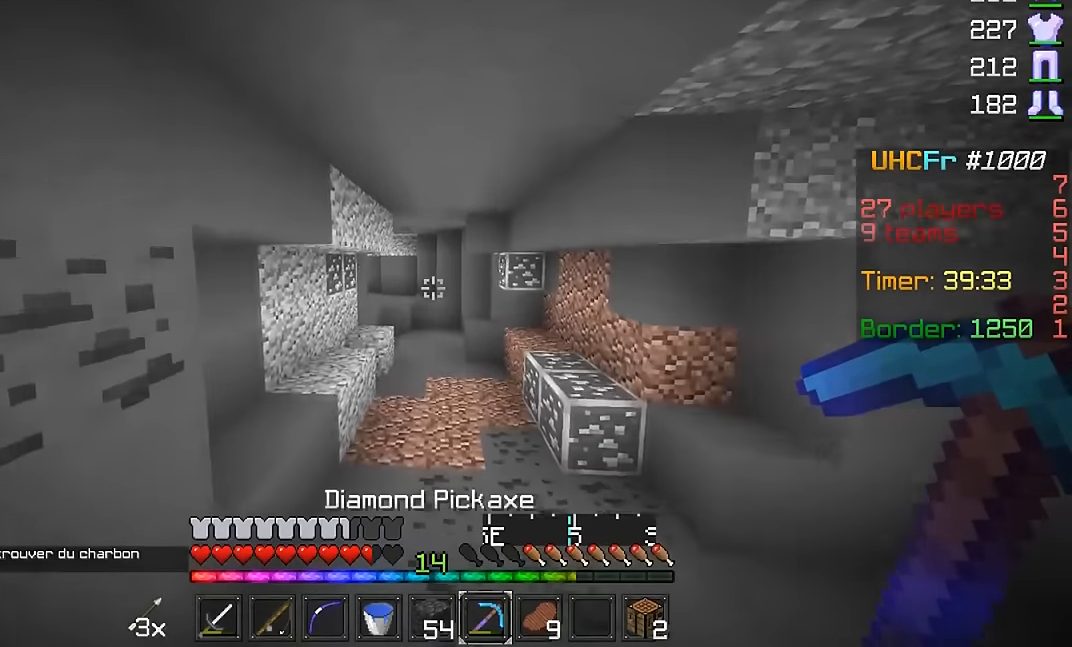
{"keys": ["w"], "mouse": [], "events": []}
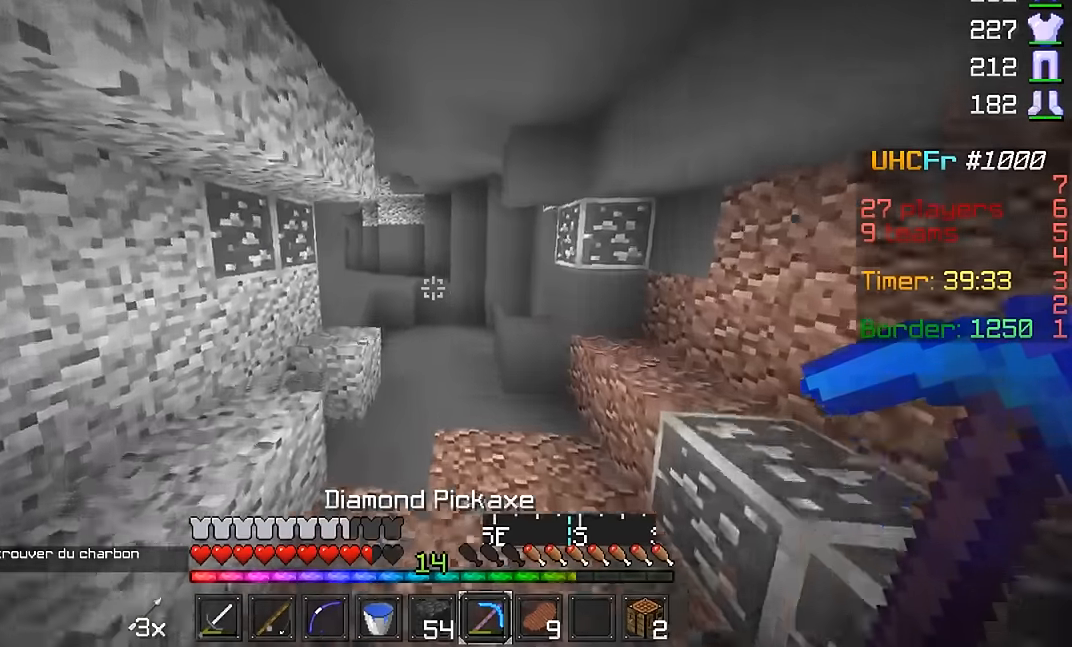
{"keys": ["a", "w"], "mouse": [], "events": [[384, "a", "down"]]}
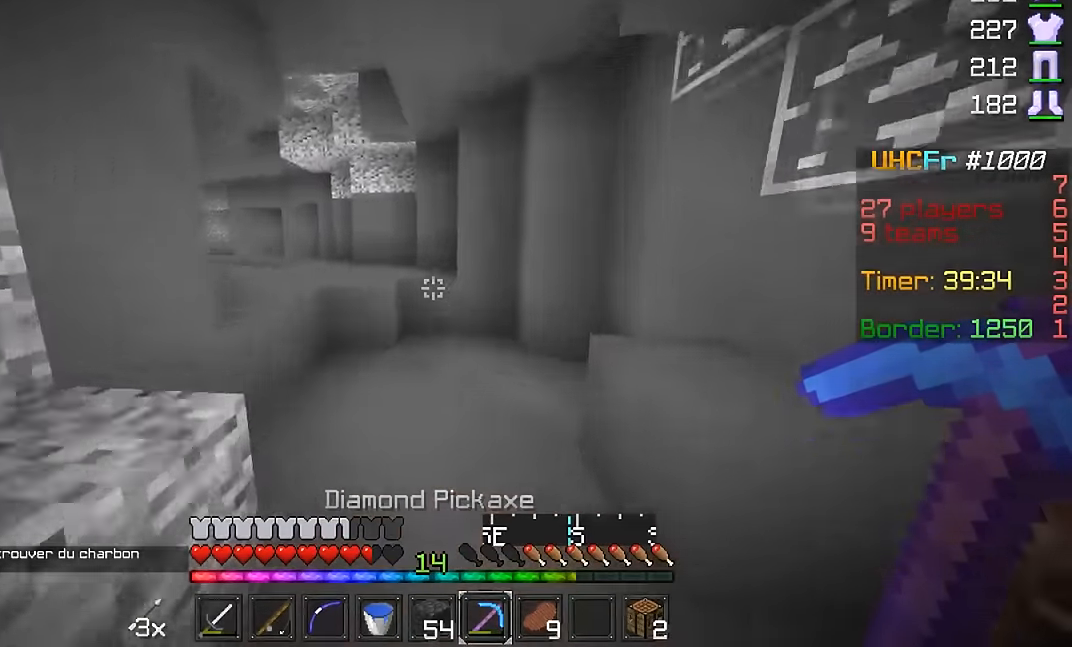
{"keys": ["w"], "mouse": [], "events": [[50, "a", "up"], [151, "w", "up"], [334, "w", "down"]]}
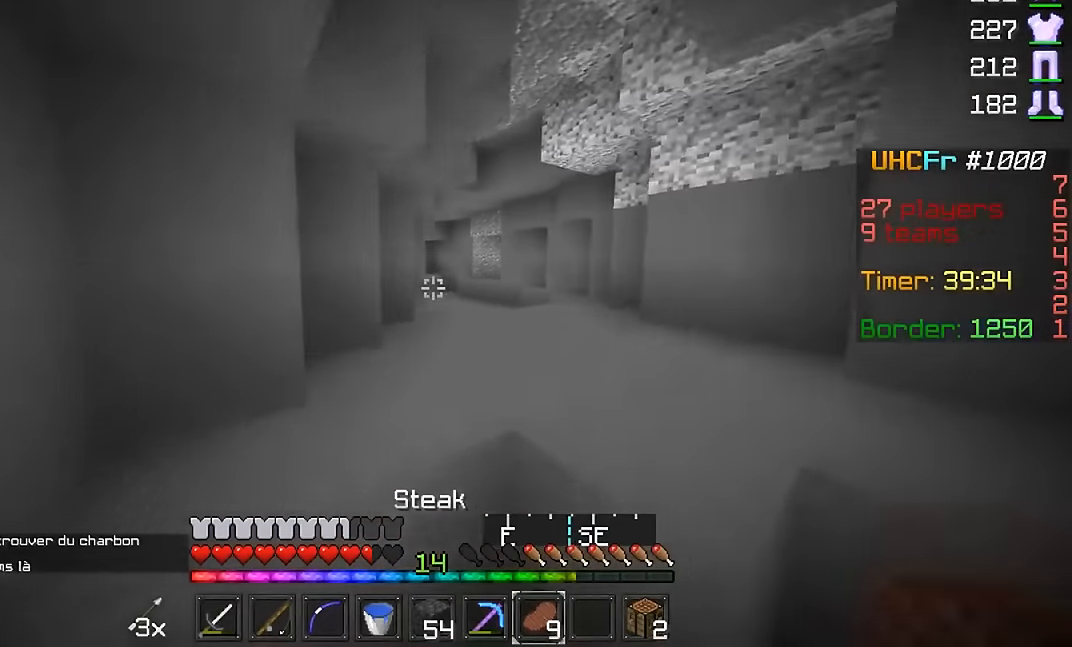
{"keys": ["w"], "mouse": [], "events": [[233, "d", "down"], [450, "d", "up"]]}
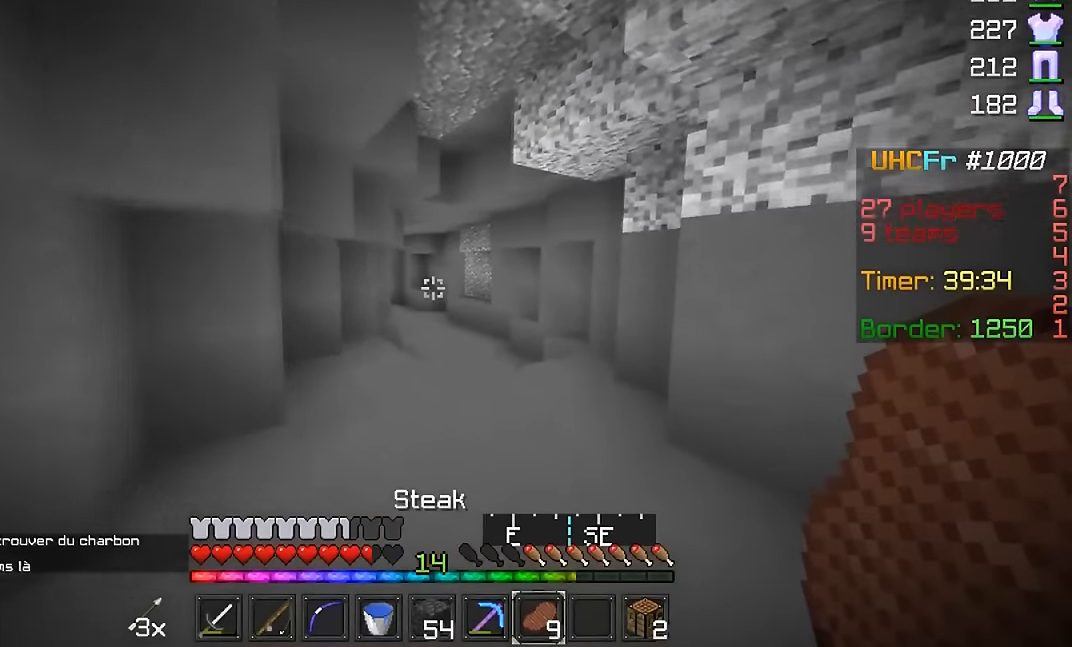
{"keys": ["w"], "mouse": [], "events": []}
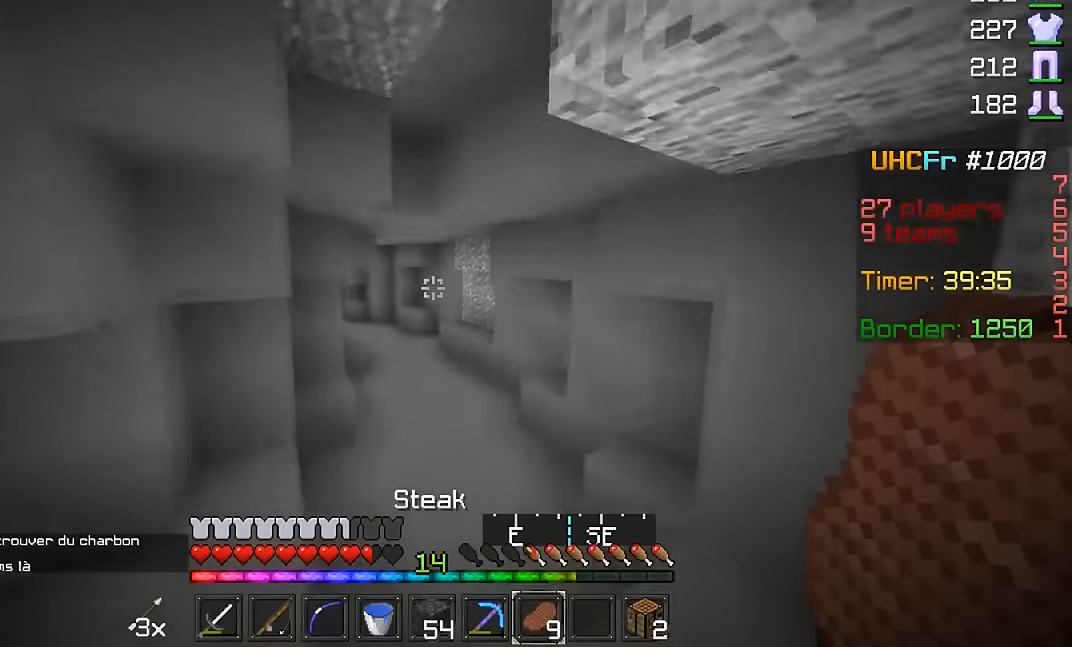
{"keys": ["w"], "mouse": [], "events": []}
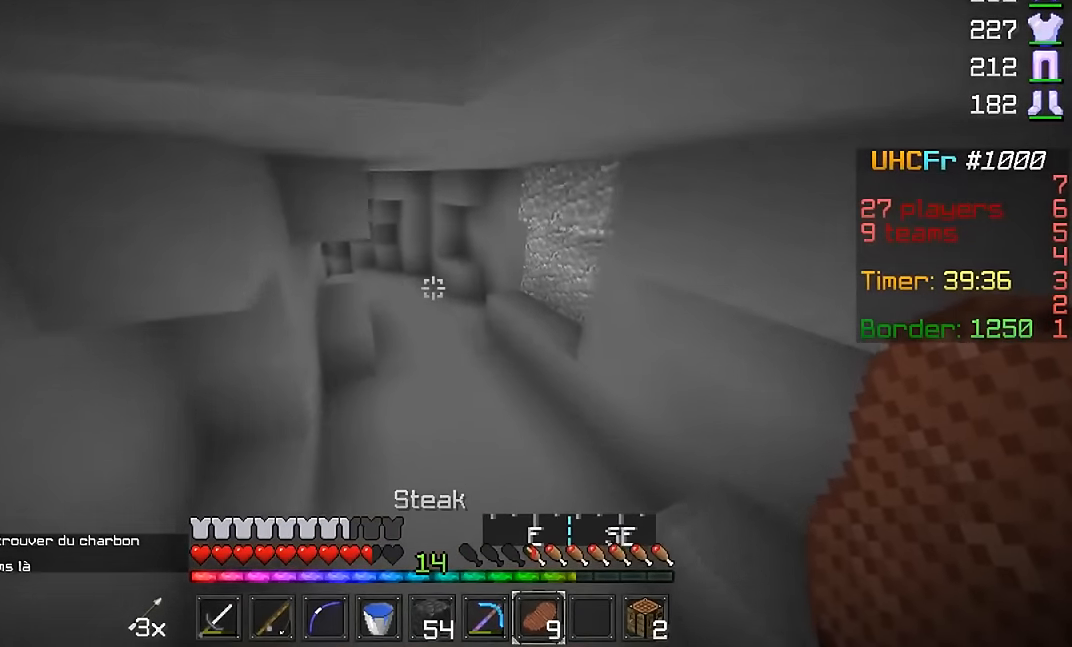
{"keys": ["w"], "mouse": [], "events": []}
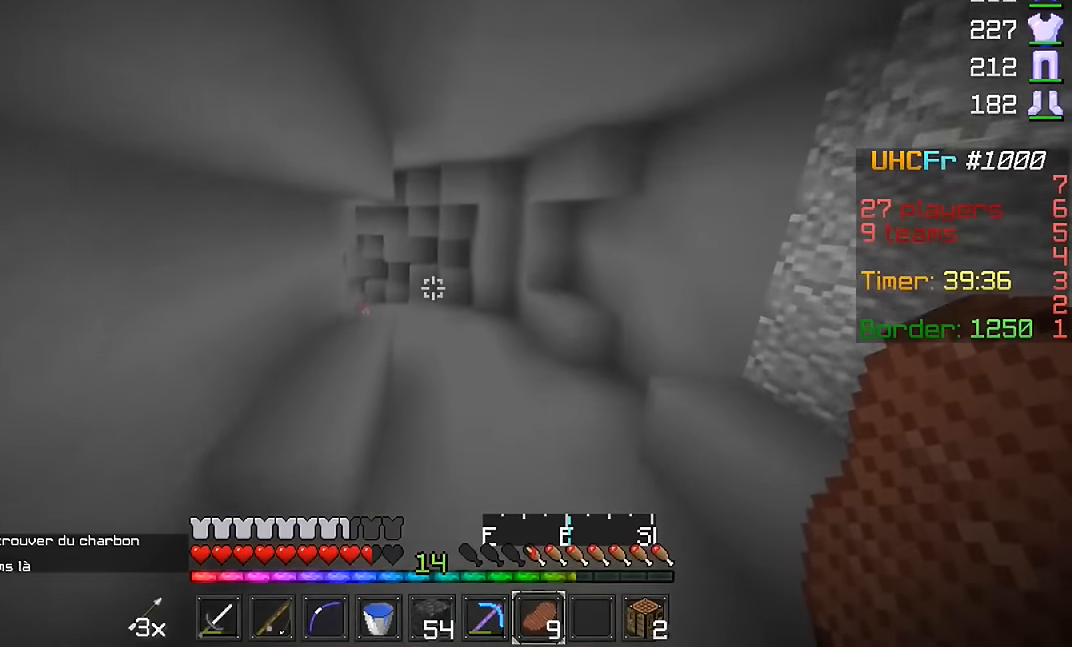
{"keys": ["w"], "mouse": [], "events": []}
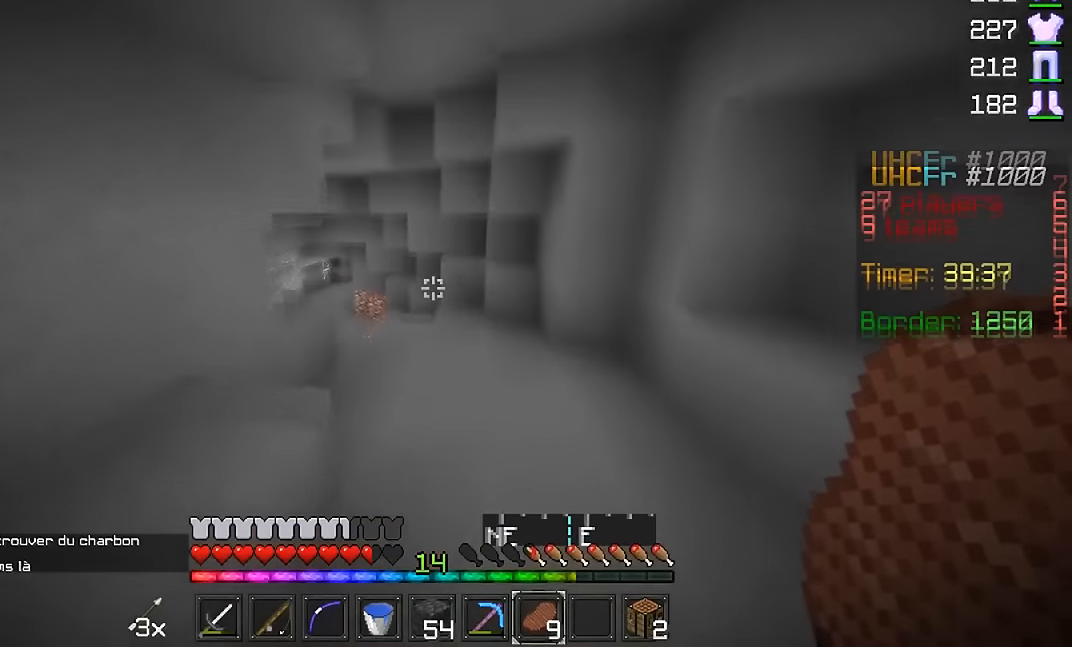
{"keys": ["w"], "mouse": [], "events": []}
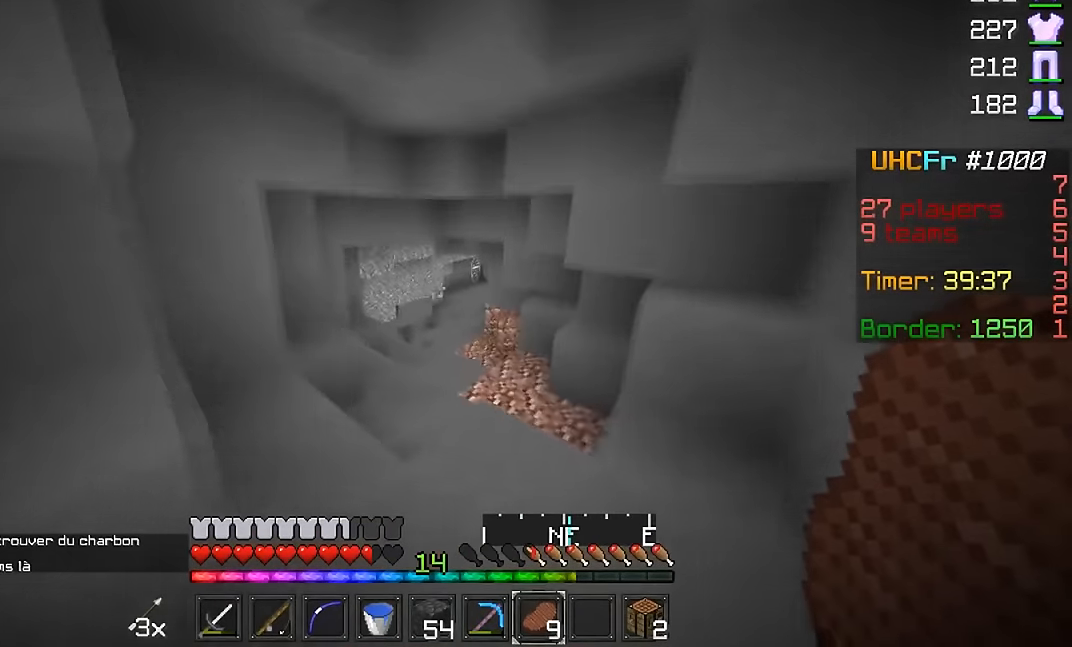
{"keys": ["a", "w"], "mouse": [], "events": [[300, "a", "down"]]}
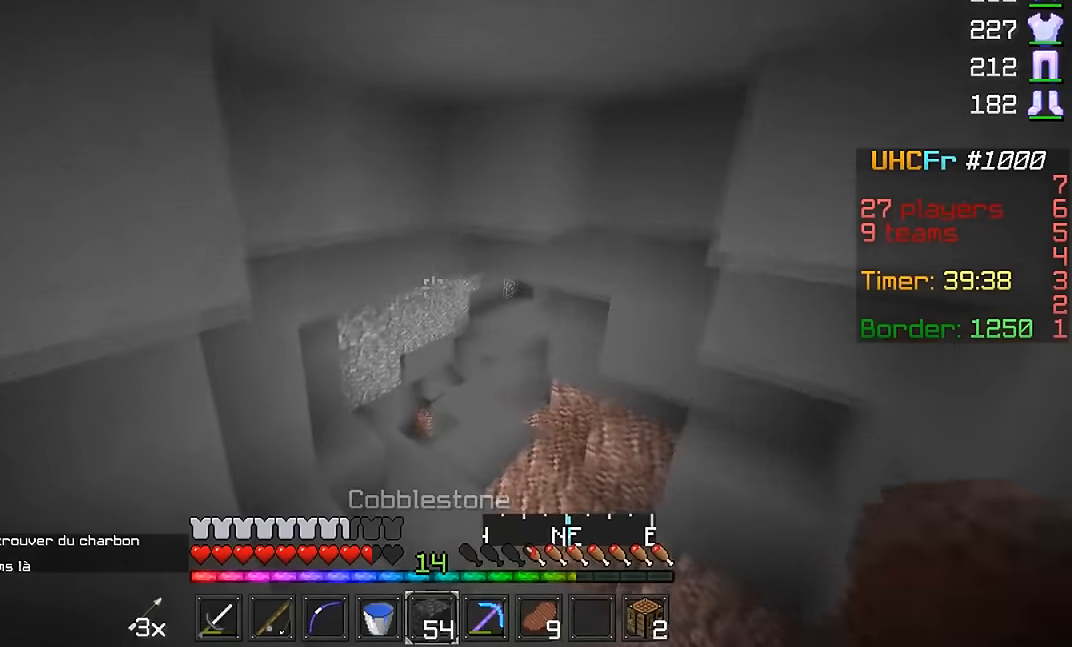
{"keys": ["w"], "mouse": [], "events": [[17, "a", "up"]]}
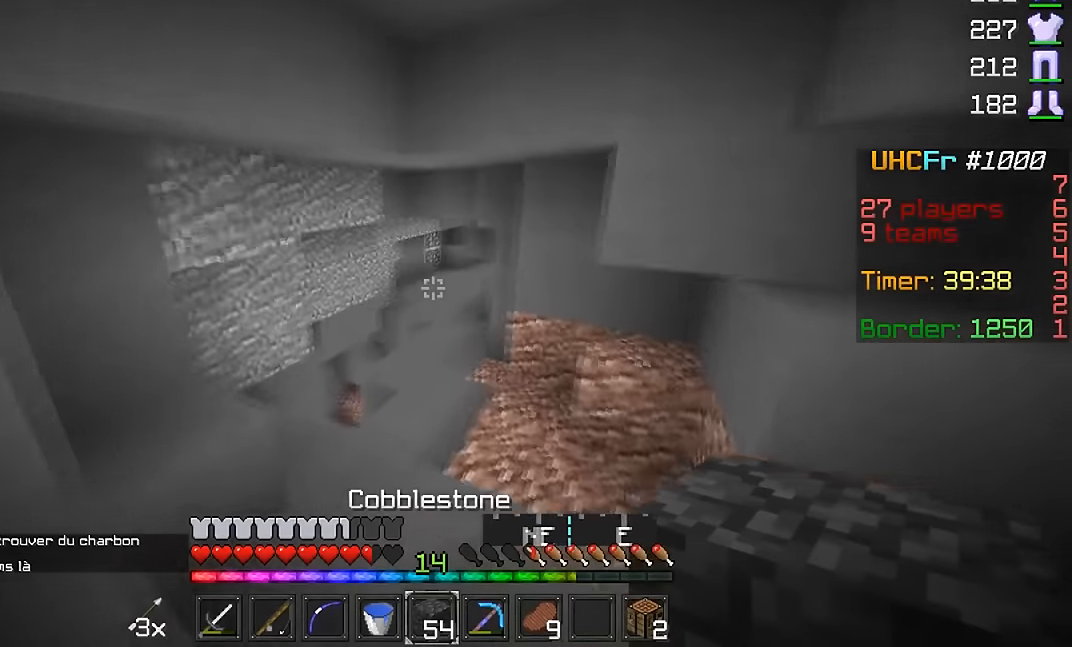
{"keys": ["a", "w"], "mouse": [], "events": [[500, "a", "down"]]}
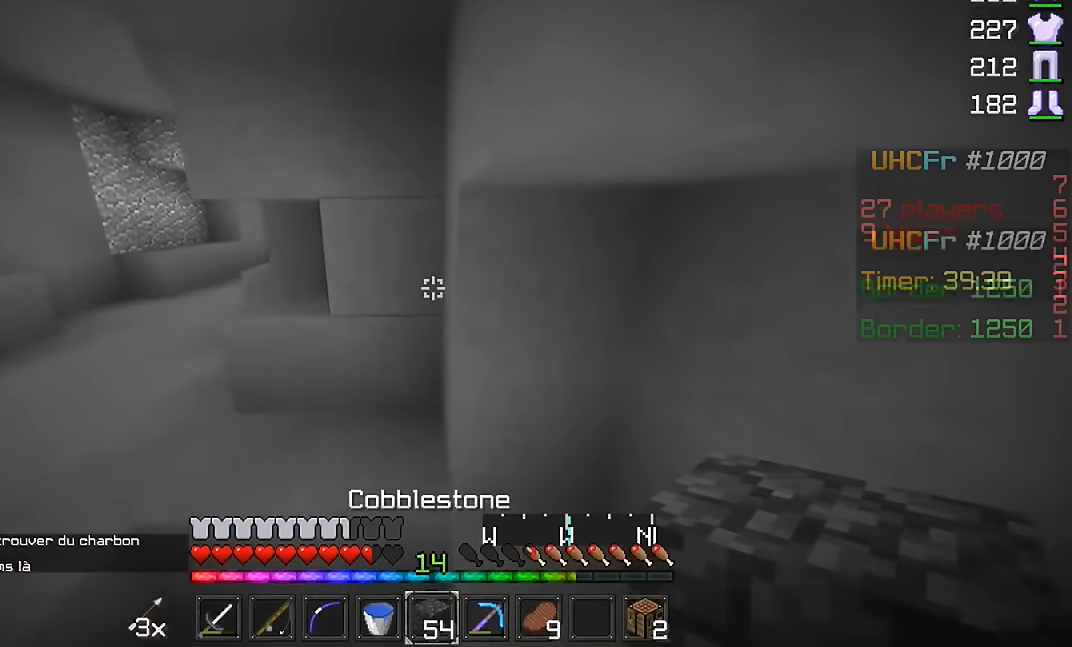
{"keys": ["w"], "mouse": [], "events": [[451, "a", "up"]]}
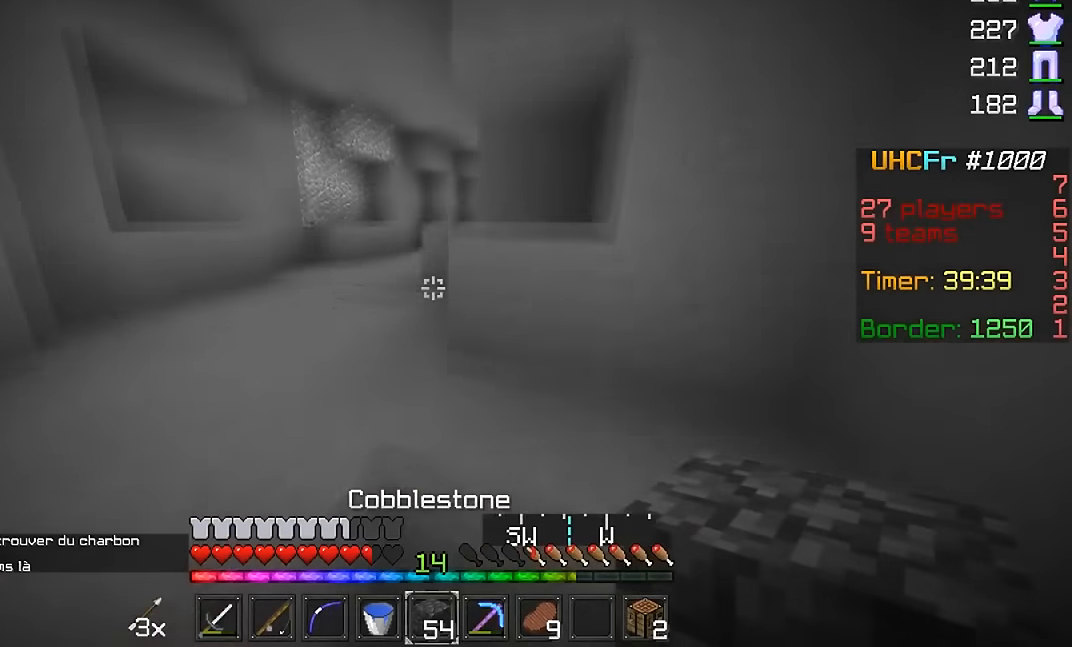
{"keys": ["w"], "mouse": [], "events": [[200, "a", "down"], [450, "a", "up"]]}
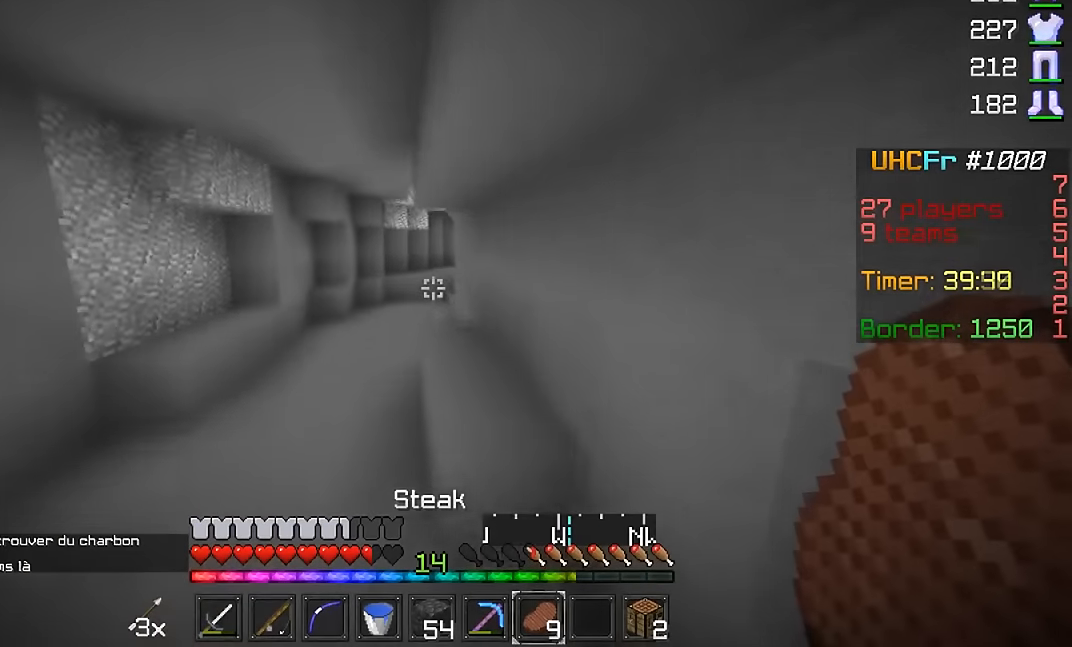
{"keys": ["w"], "mouse": [], "events": []}
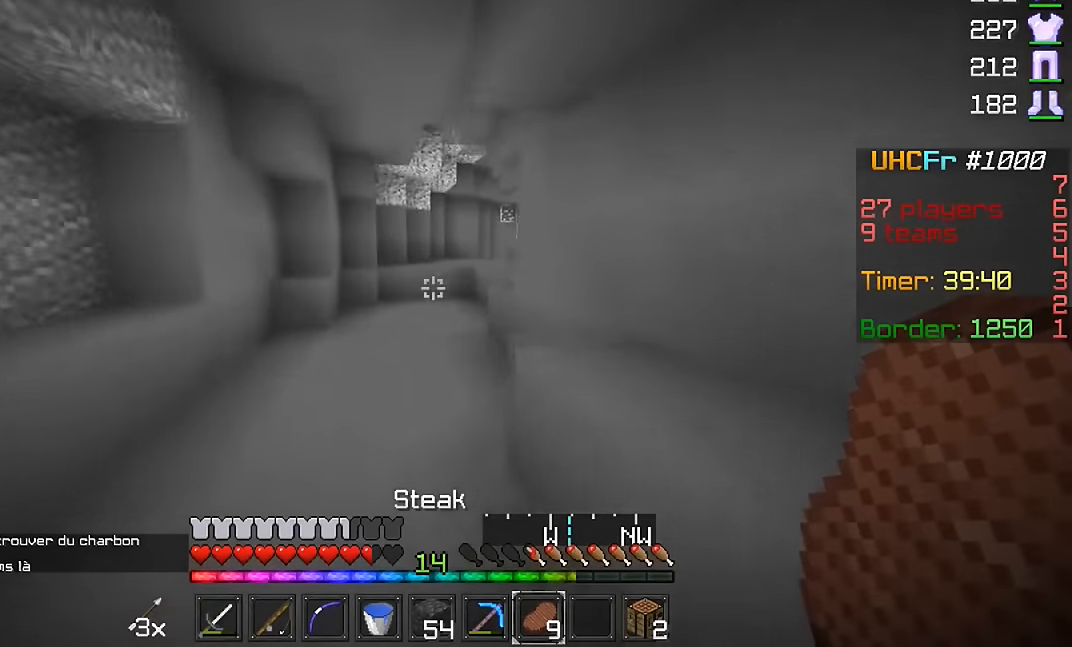
{"keys": ["w"], "mouse": []}
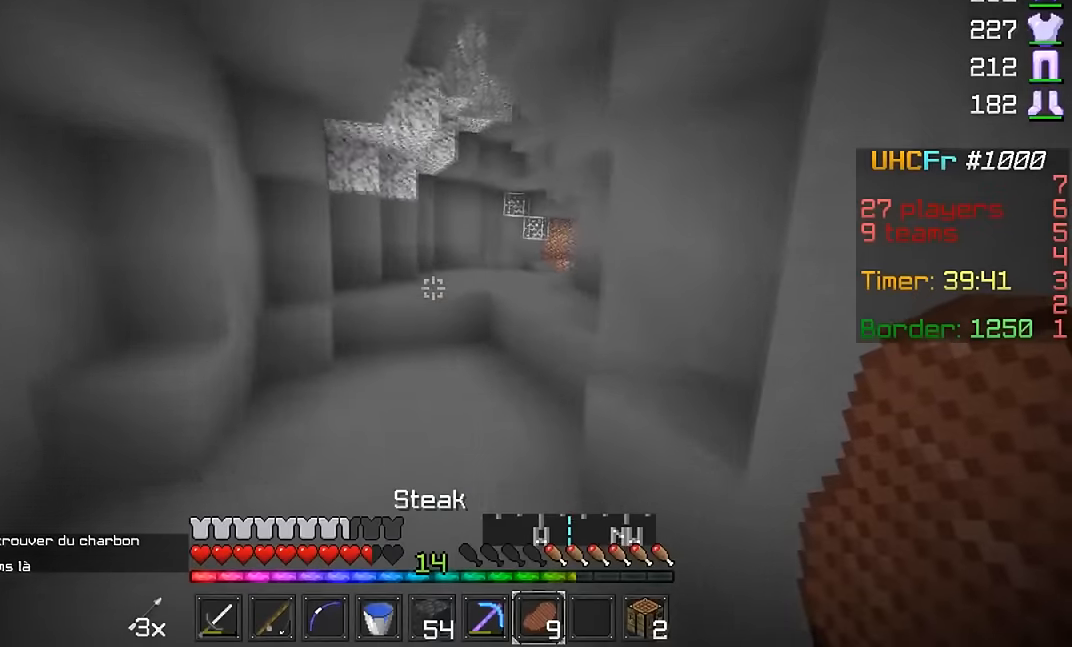
{"keys": ["w"], "mouse": [], "events": []}
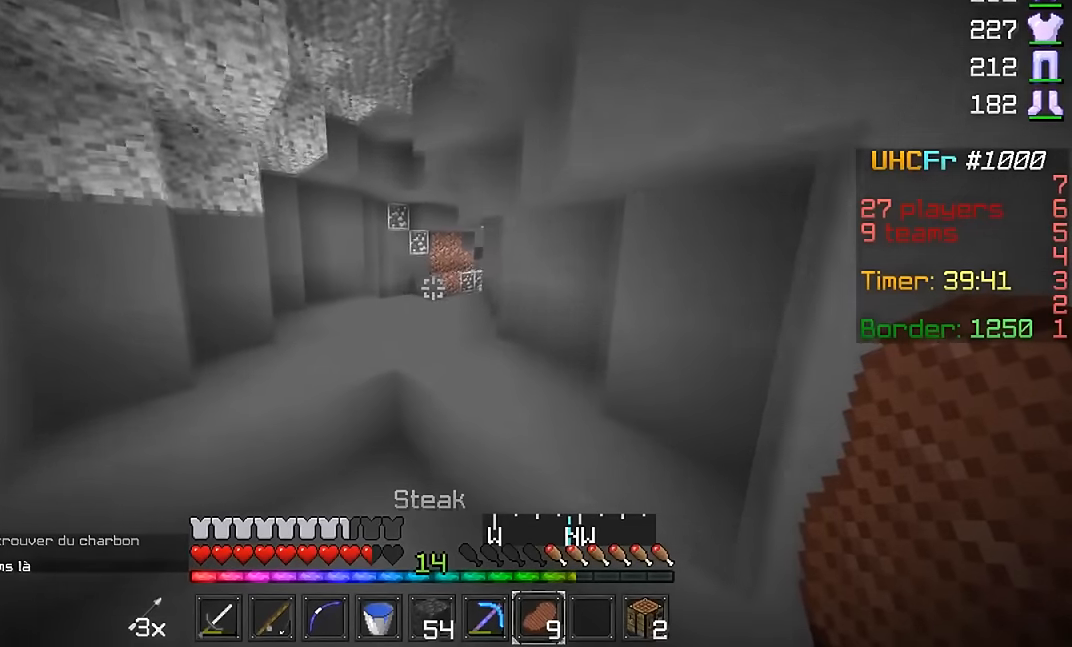
{"keys": ["d", "w"], "mouse": [], "events": [[400, "d", "down"]]}